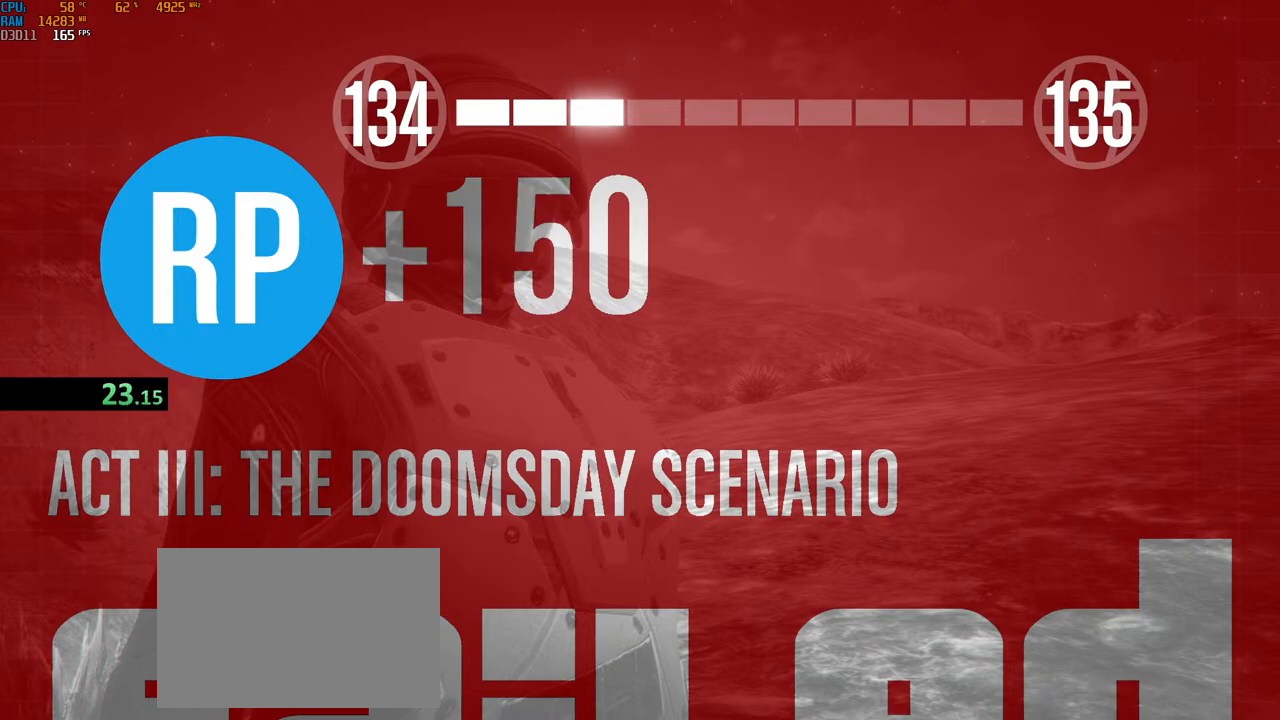
Gameplay with keyboard and mouse; each line is a JSON object with the keys and mouse buttons held at the frame after it. "events" lists presses ("down") and releases ("up") of "1", "2", "3", "4", "5", "a", "alt", "b", "c", "ctrl", "d", "e", "f", "g", "q", "r", "s", "shift", "space", "t", "tab", "v", "w", "x", "z", "mouse_left", "mouse_wheel", "mouse_right", "mouse_mb4" and "mouse_mb5" between this image and that frame as [ms after this image, input, new state], when the widget could be followed in between. "mouse_left", "mouse_wheel", "mouse_right", "mouse_mb4", "mouse_mb5" = the "left", "wheel", "right", "mb4", "mb5" buttons of the "mouse" list. No other keys are recorded. "wheel" means that the mouse wheel is clicked or scrolled. Not read: mouse_move.
{"keys": [], "mouse": [], "events": [[400, "t", "down"], [500, "t", "up"]]}
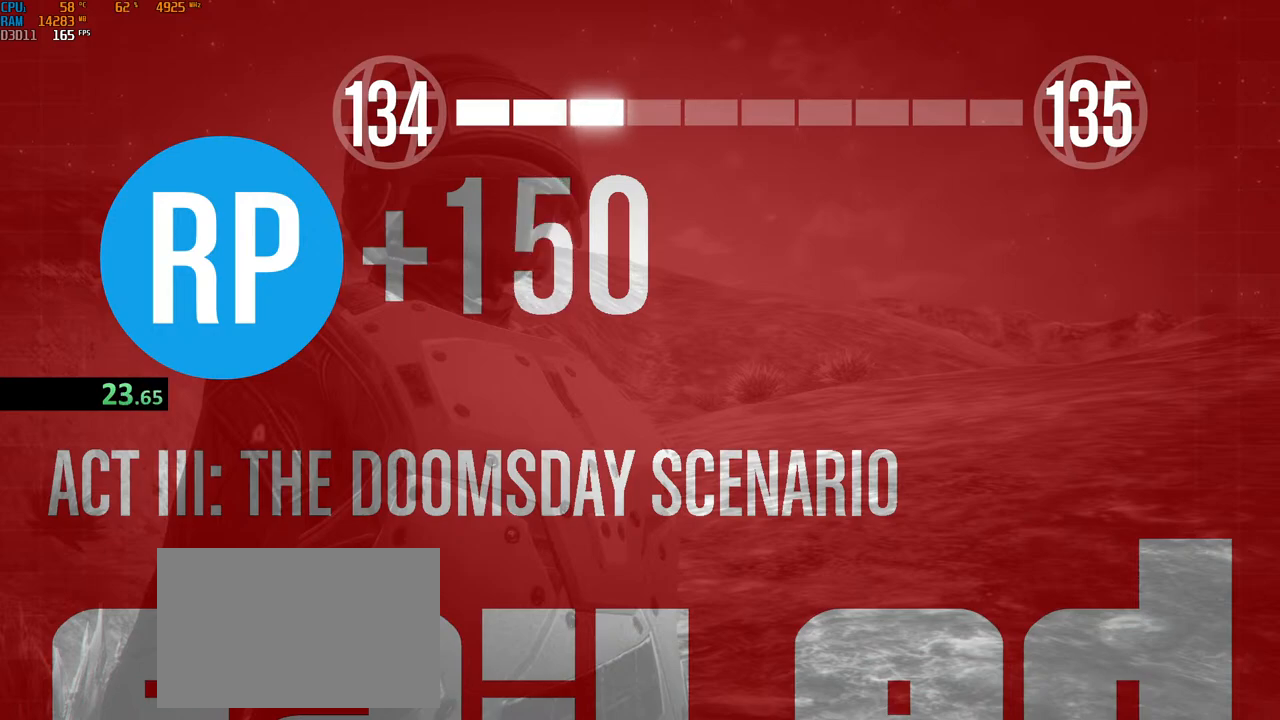
{"keys": [], "mouse": [], "events": [[183, "b", "down"], [283, "b", "up"]]}
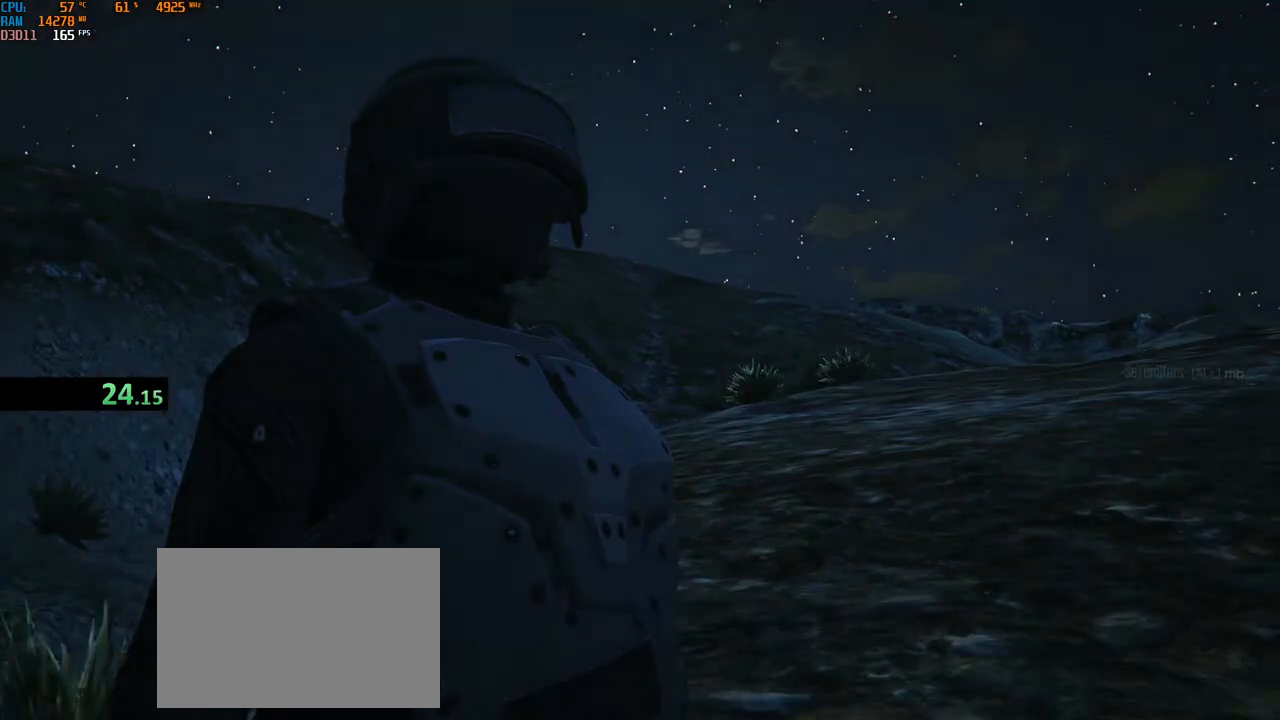
{"keys": [], "mouse": [], "events": []}
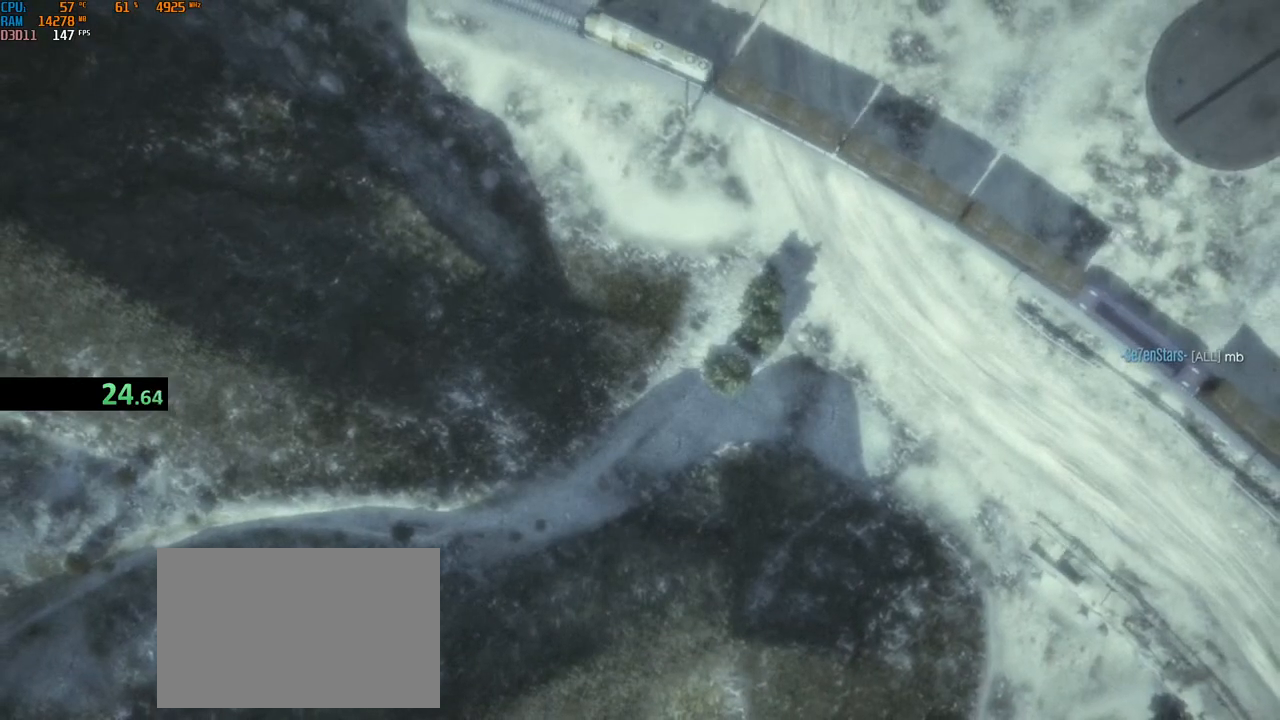
{"keys": [], "mouse": [], "events": []}
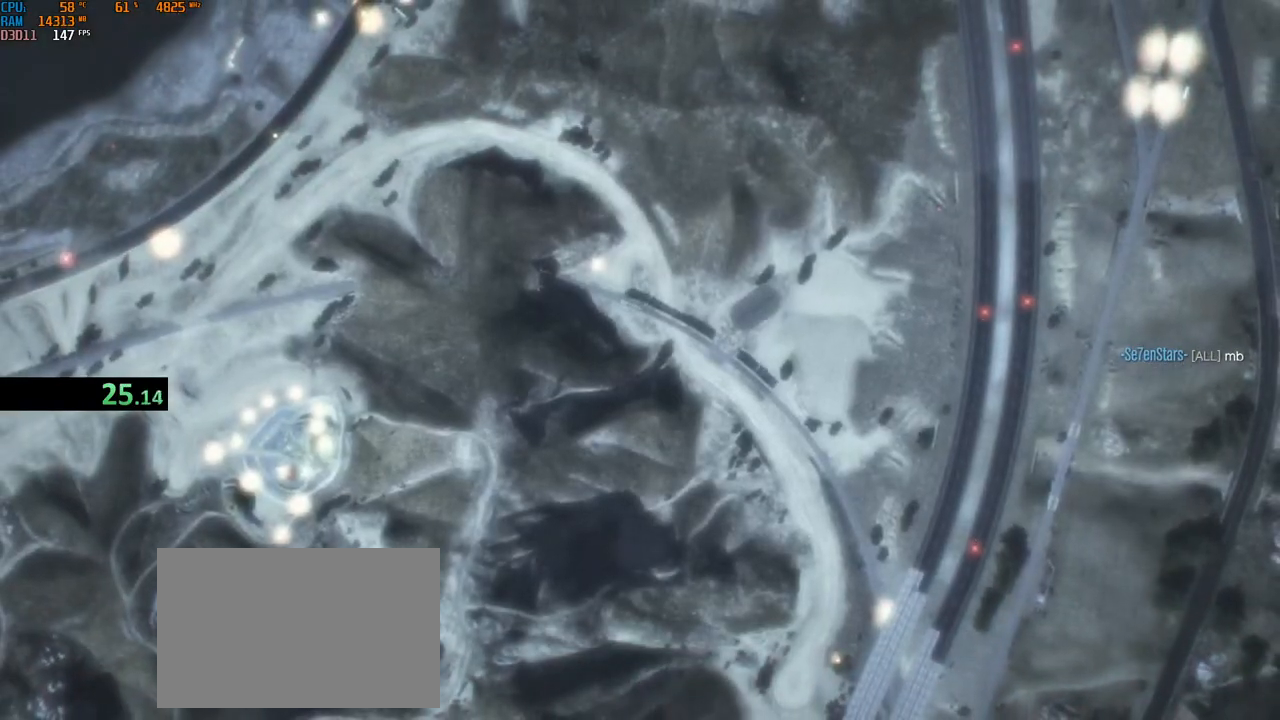
{"keys": ["alt"], "mouse": [], "events": [[450, "alt", "down"]]}
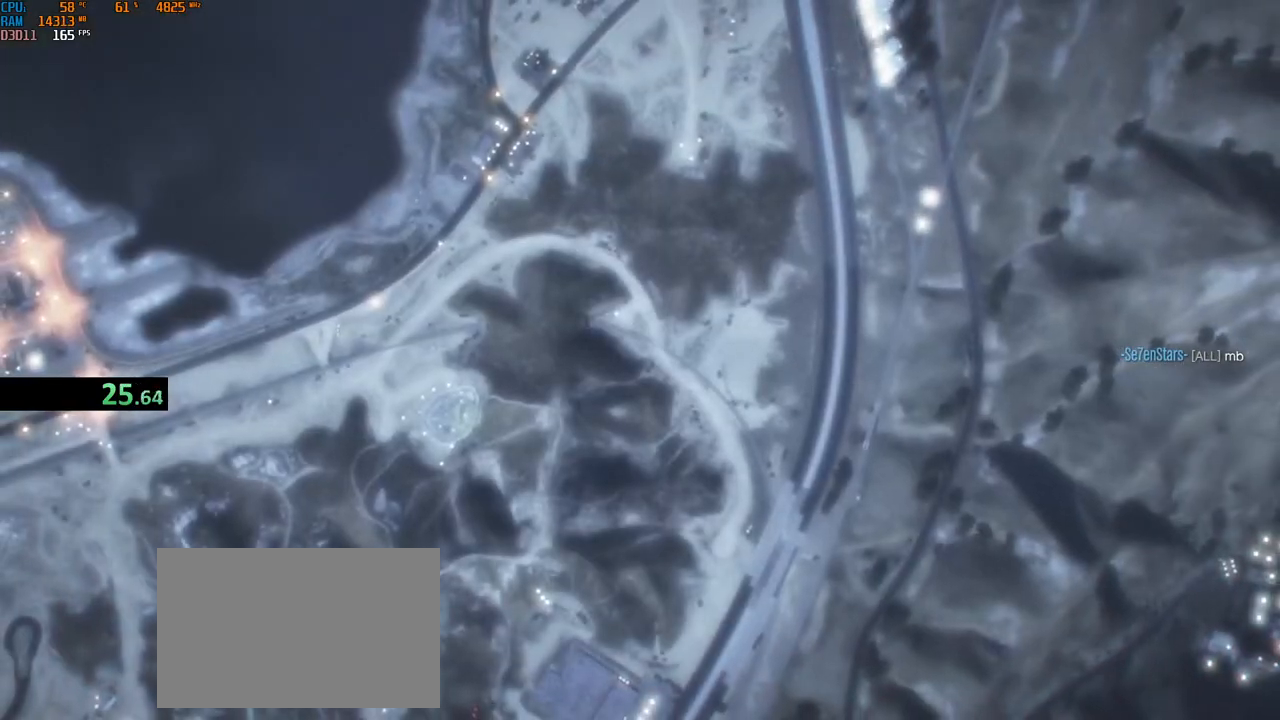
{"keys": ["alt", "tab"], "mouse": [], "events": [[367, "tab", "down"]]}
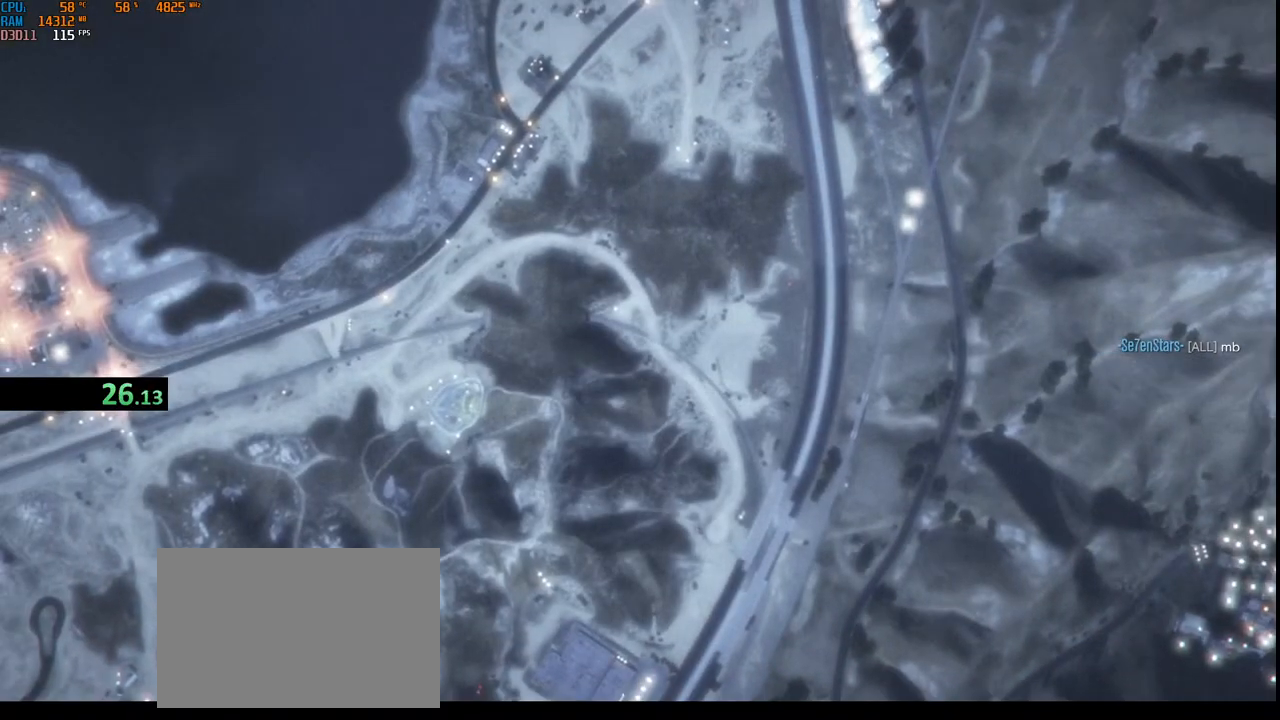
{"keys": ["alt"], "mouse": [], "events": [[17, "tab", "up"]]}
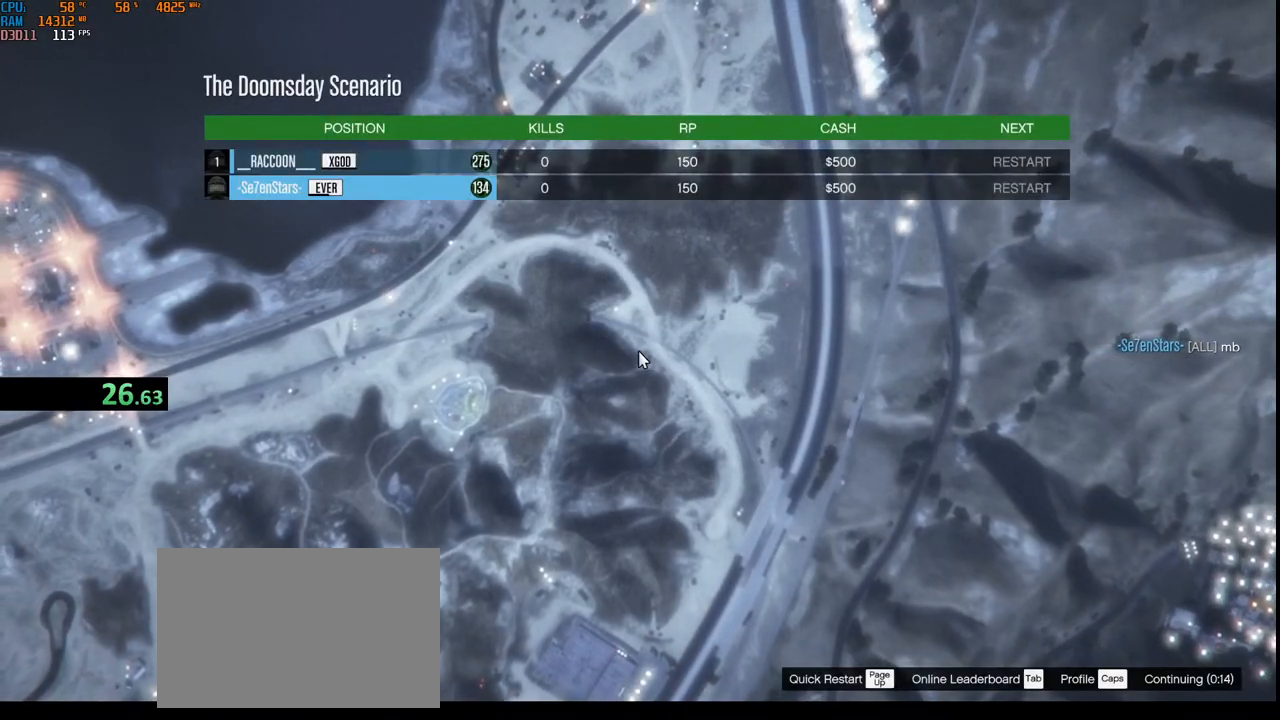
{"keys": ["alt"], "mouse": [], "events": [[167, "tab", "down"], [283, "tab", "up"], [350, "tab", "down"], [450, "tab", "up"]]}
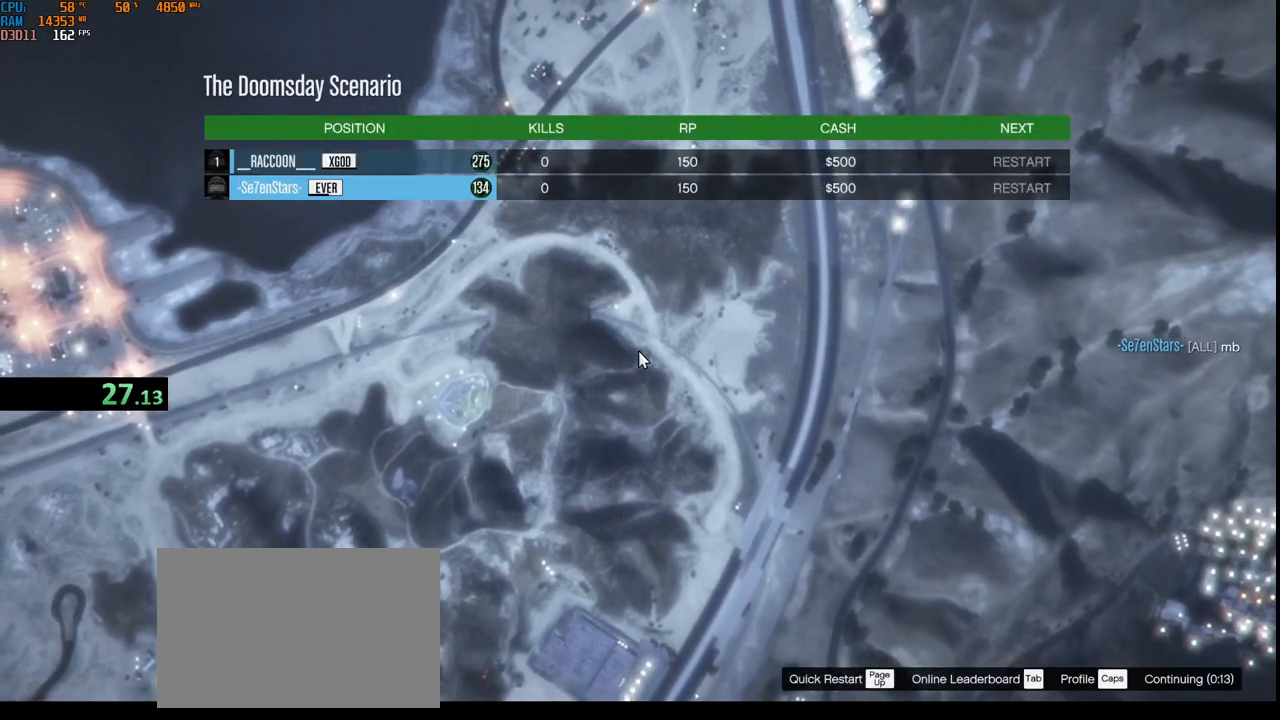
{"keys": [], "mouse": [], "events": [[117, "alt", "up"]]}
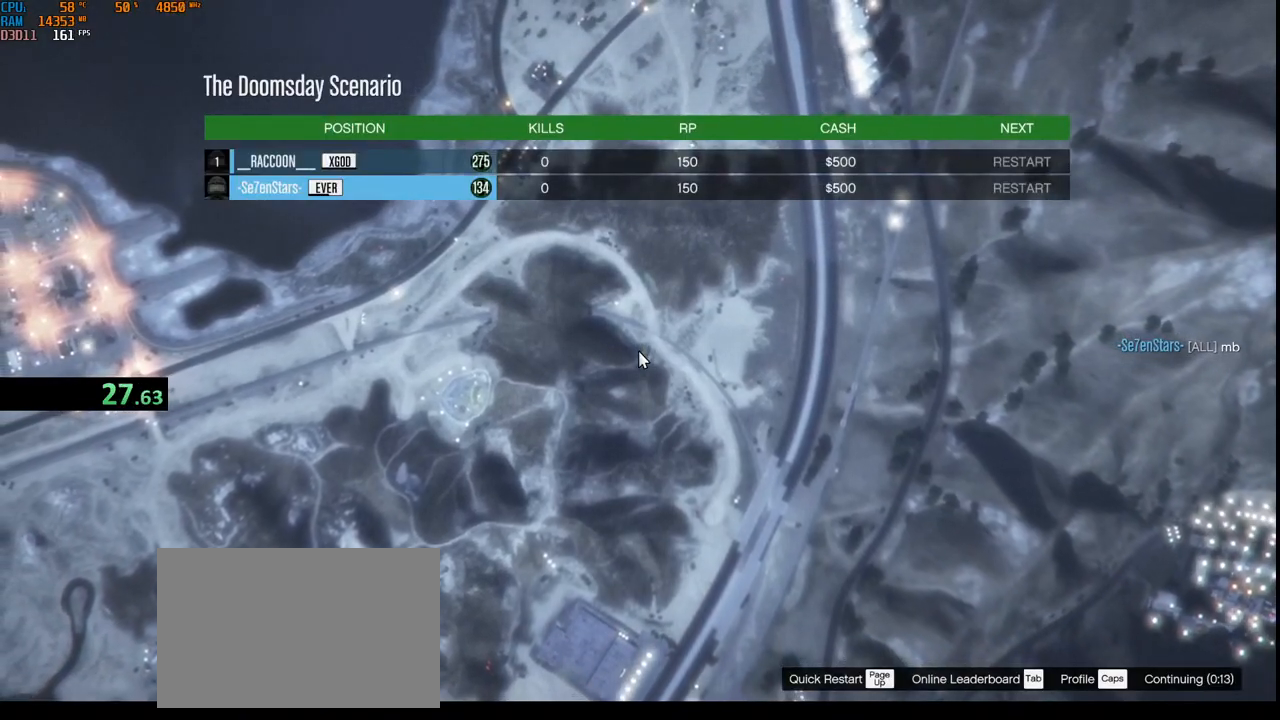
{"keys": [], "mouse": [], "events": []}
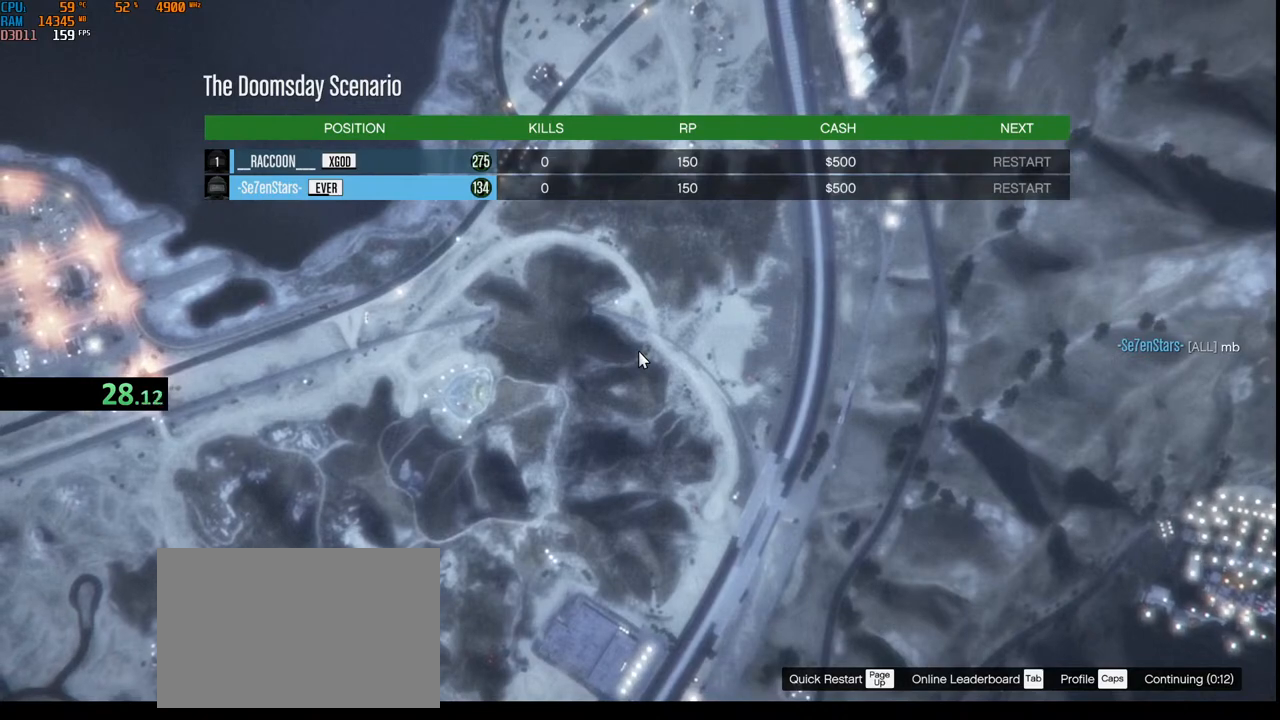
{"keys": [], "mouse": [], "events": []}
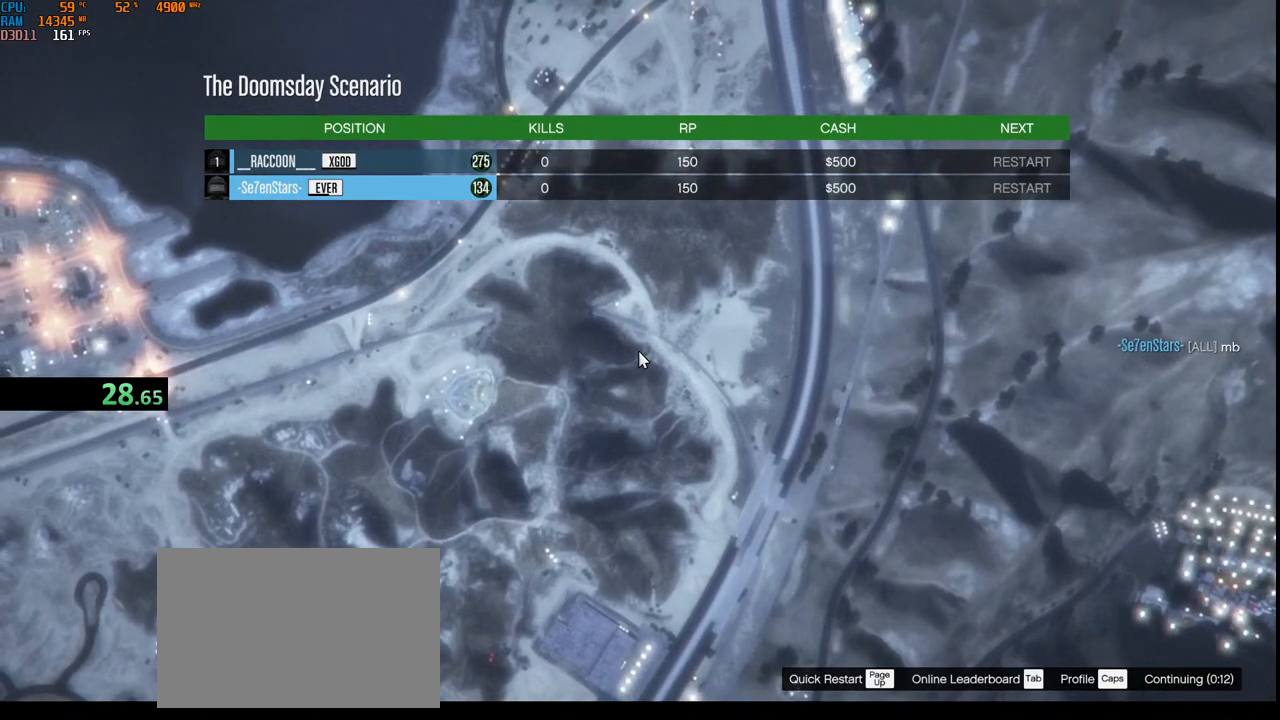
{"keys": ["alt", "tab"], "mouse": [], "events": [[233, "alt", "down"], [350, "tab", "down"]]}
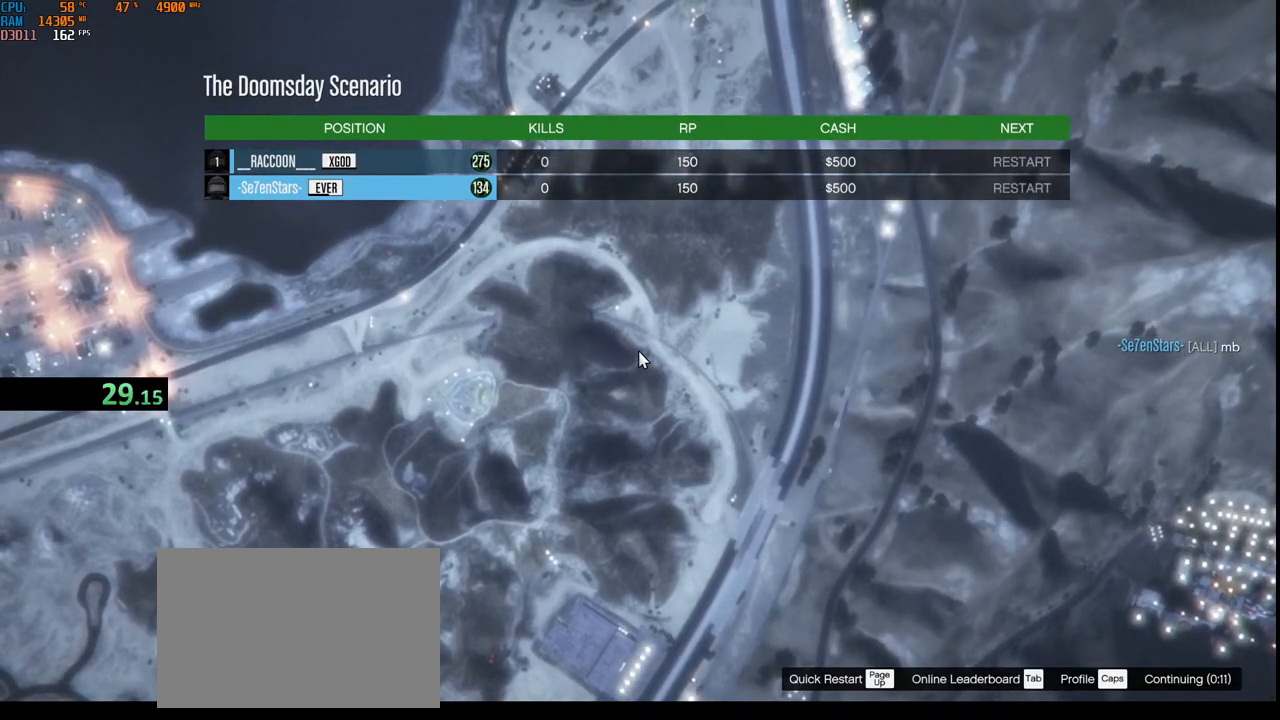
{"keys": [], "mouse": [], "events": [[50, "tab", "up"], [167, "alt", "up"], [333, "t", "down"], [433, "t", "up"]]}
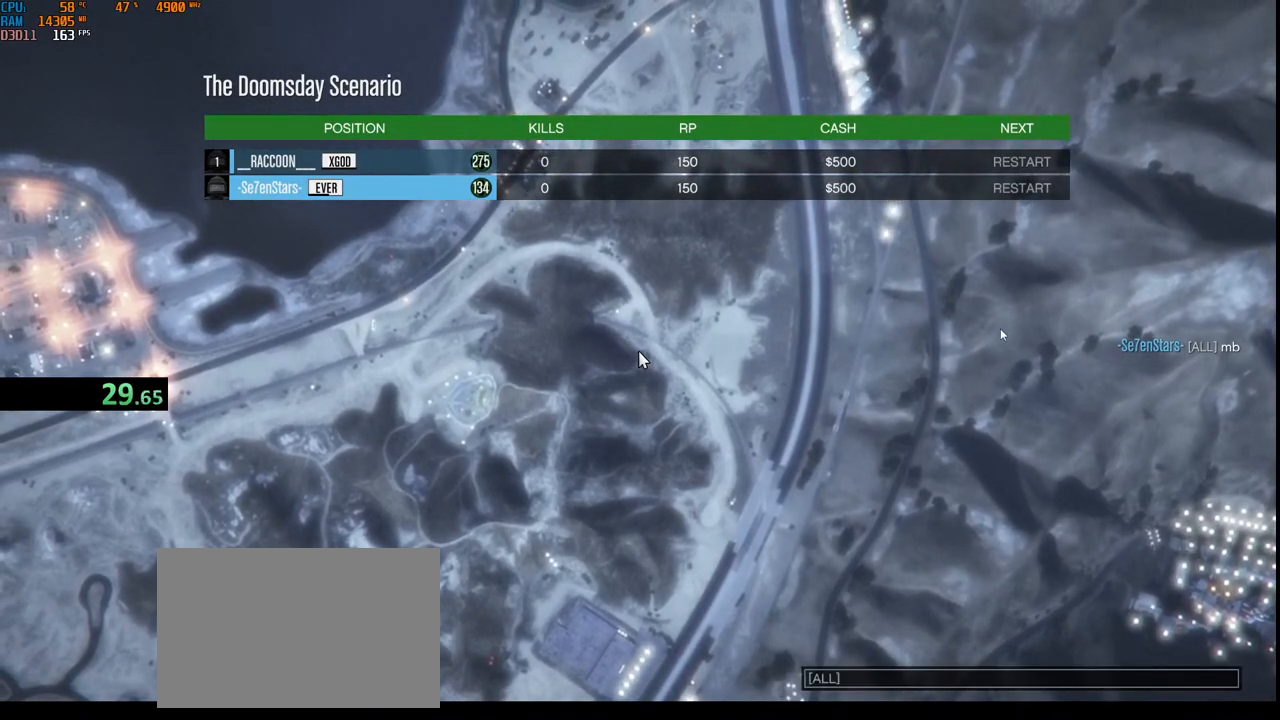
{"keys": ["d"], "mouse": [], "events": [[17, "a", "down"], [117, "a", "up"], [150, "c", "down"], [267, "c", "up"], [317, "c", "down"], [433, "c", "up"], [500, "d", "down"]]}
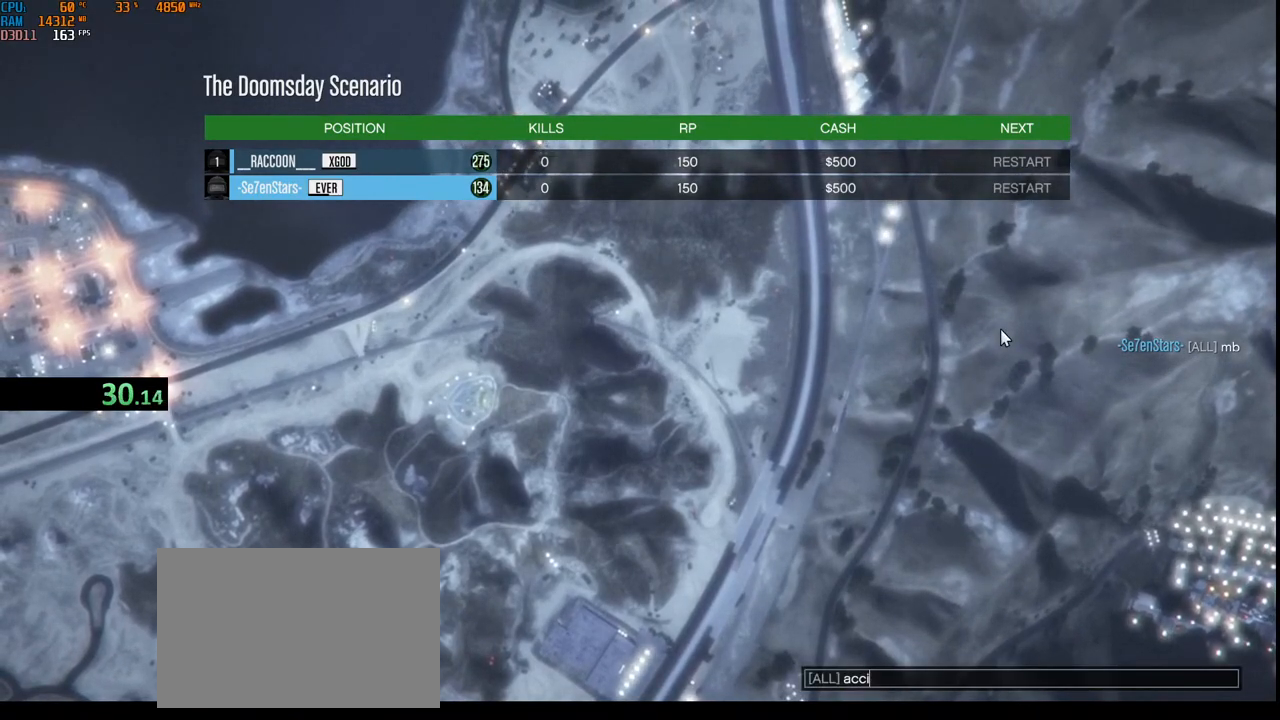
{"keys": [], "mouse": [], "events": [[83, "d", "up"], [133, "e", "down"], [233, "e", "up"], [317, "t", "down"], [467, "t", "up"]]}
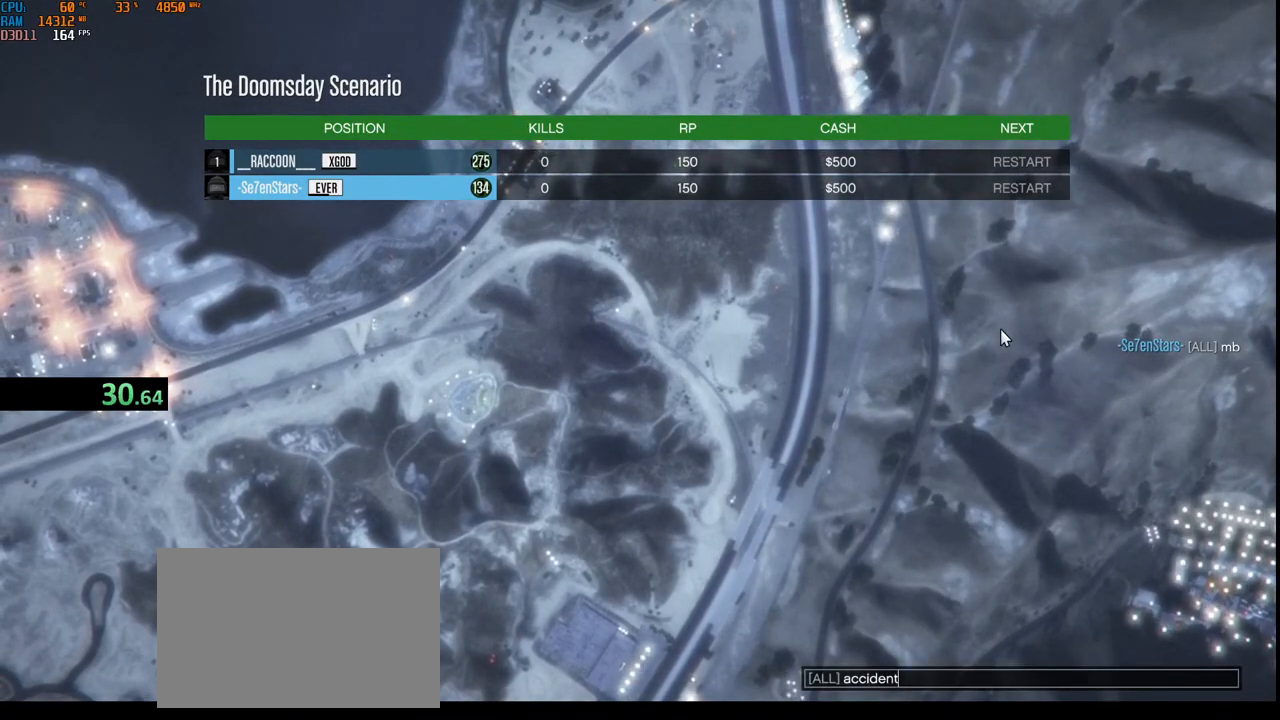
{"keys": ["t"], "mouse": [], "events": [[400, "t", "down"]]}
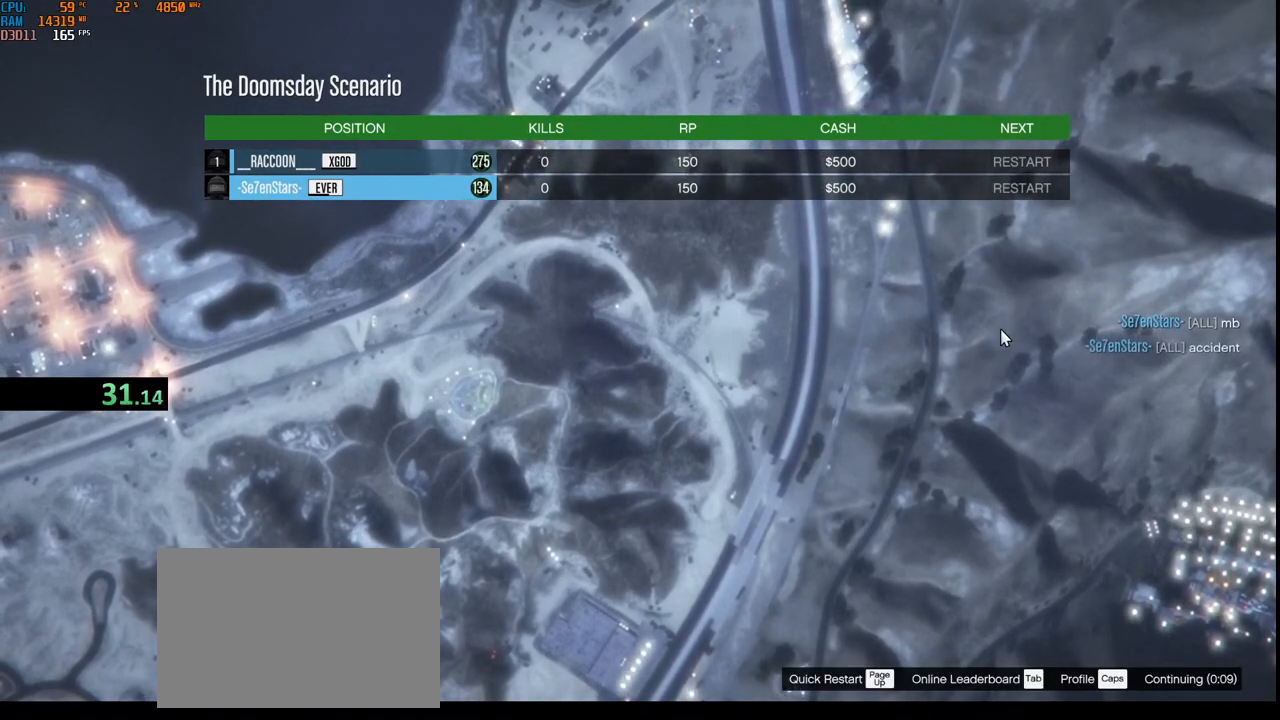
{"keys": [], "mouse": [], "events": [[50, "t", "up"], [267, "b", "down"], [350, "b", "up"]]}
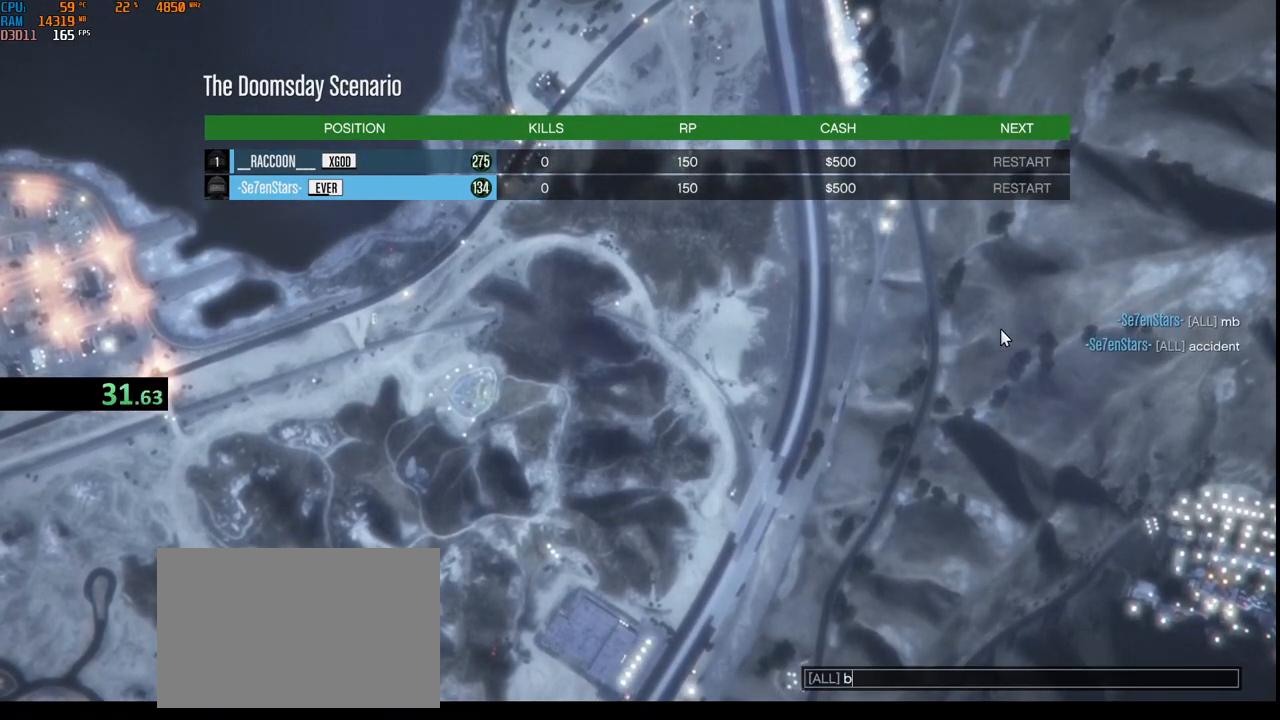
{"keys": [], "mouse": [], "events": [[17, "r", "down"], [150, "r", "up"]]}